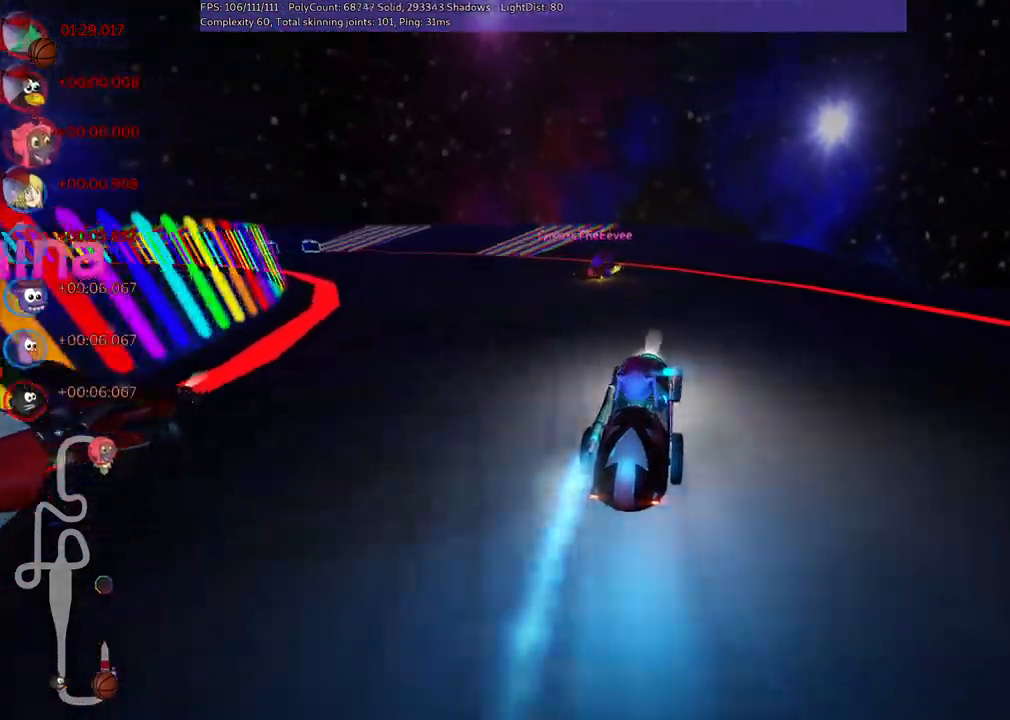
Gameplay with keyboard; each line is a JSON object with the keys held at the frame after it. "events" lists presses ("down") and releases ("up") of ".", "/", "alt_r", "b", "c", "comma", "ctrl_r", "d", "down", "f", "g", "h", "j", "k", "l", "left", "m", "n", "quote", "return", "right", "semicolon", "shift_r", "space", "super", "up" and "v" between this image and that frame as [ms after this image, input, new state], when the widget could be followed in between. No other keys are recorded. Mouse input is not recorded.
{"keys": ["left", "m", "right", "up"], "events": [[100, "right", "down"], [133, "left", "up"], [417, "left", "down"]]}
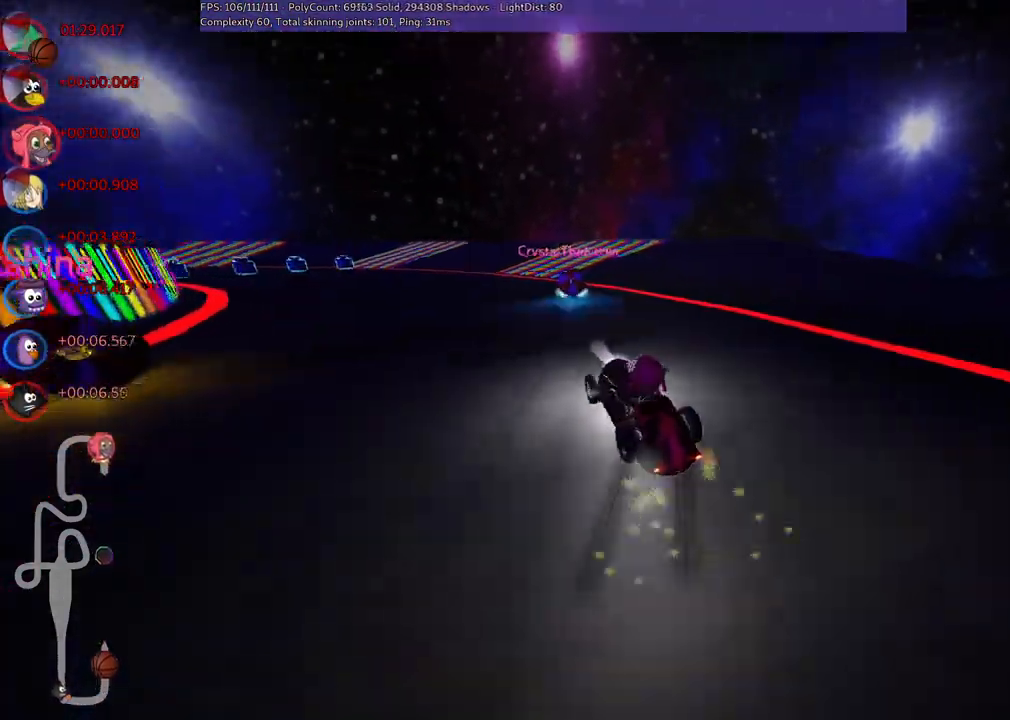
{"keys": ["left", "m", "right", "up"], "events": [[17, "left", "up"], [350, "left", "down"]]}
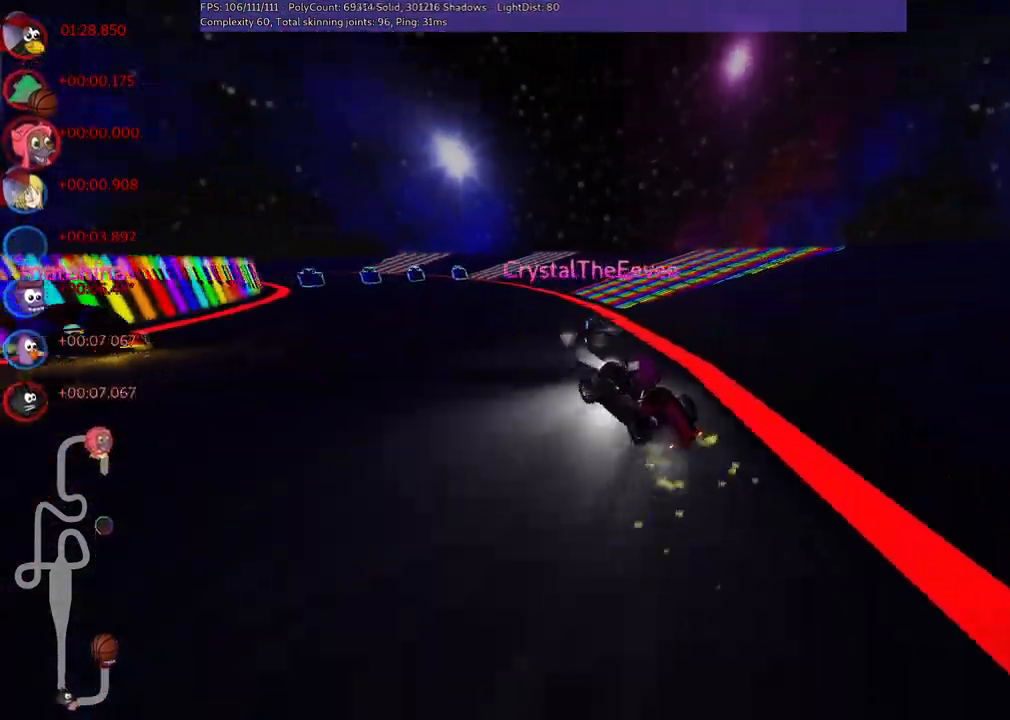
{"keys": ["up"], "events": [[67, "left", "up"], [217, "right", "up"], [267, "left", "down"], [350, "m", "up"], [500, "left", "up"]]}
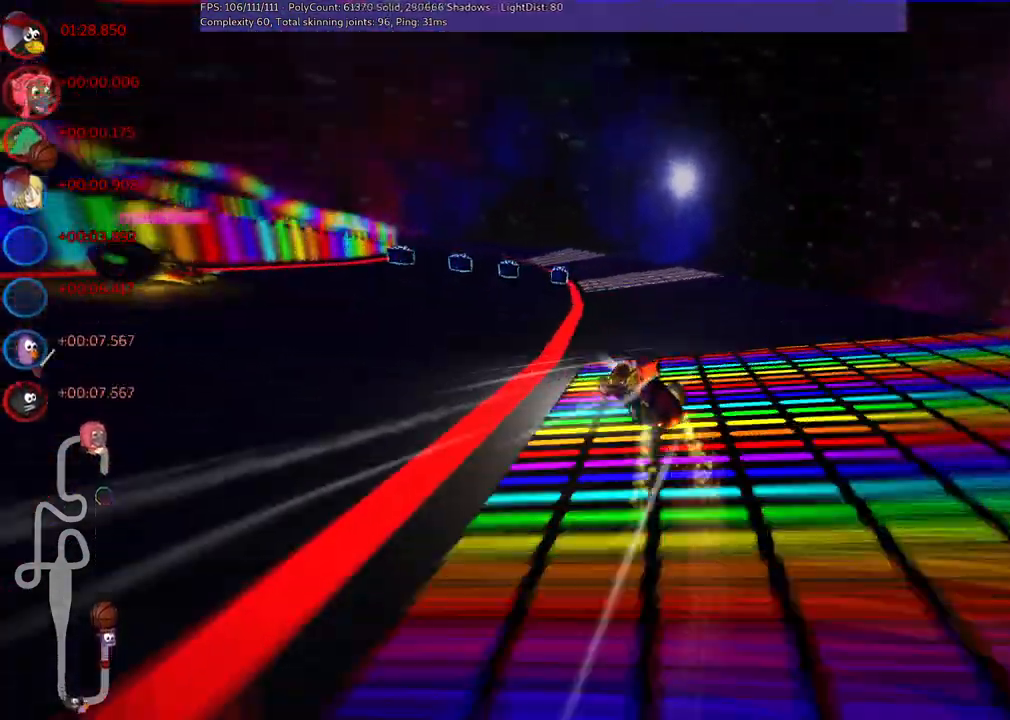
{"keys": ["left", "up"], "events": [[233, "left", "down"], [317, "left", "up"], [467, "left", "down"]]}
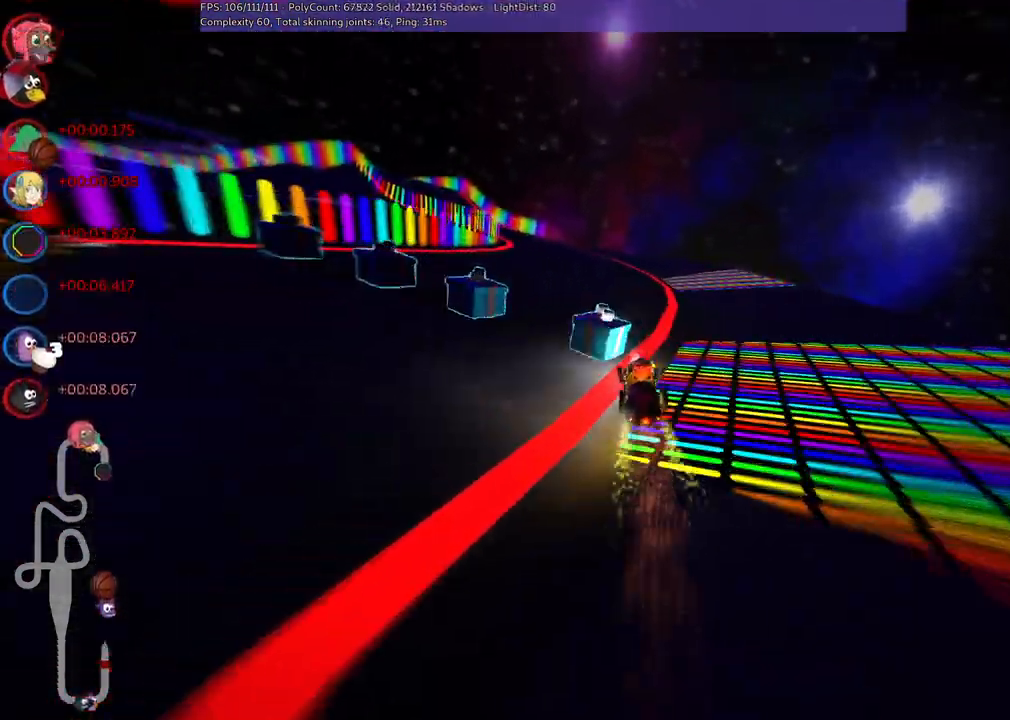
{"keys": ["left", "m", "up"], "events": [[100, "left", "up"], [383, "left", "down"], [383, "m", "down"]]}
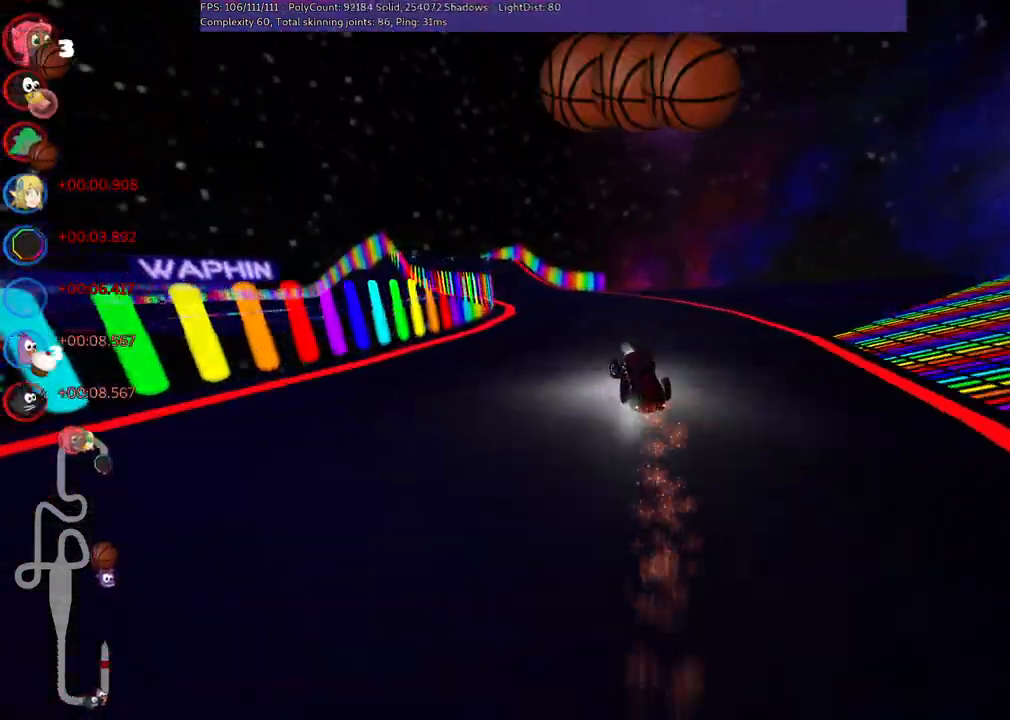
{"keys": ["m", "right", "up"], "events": [[167, "left", "up"], [250, "right", "down"]]}
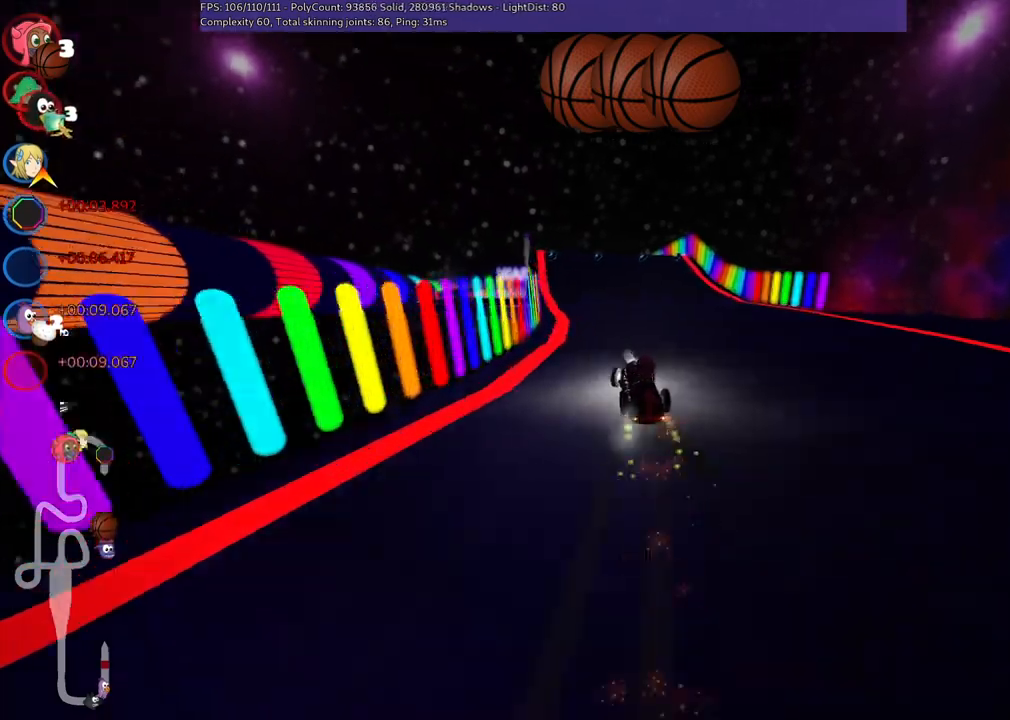
{"keys": ["m", "right"], "events": [[33, "left", "down"], [217, "left", "up"], [217, "up", "up"]]}
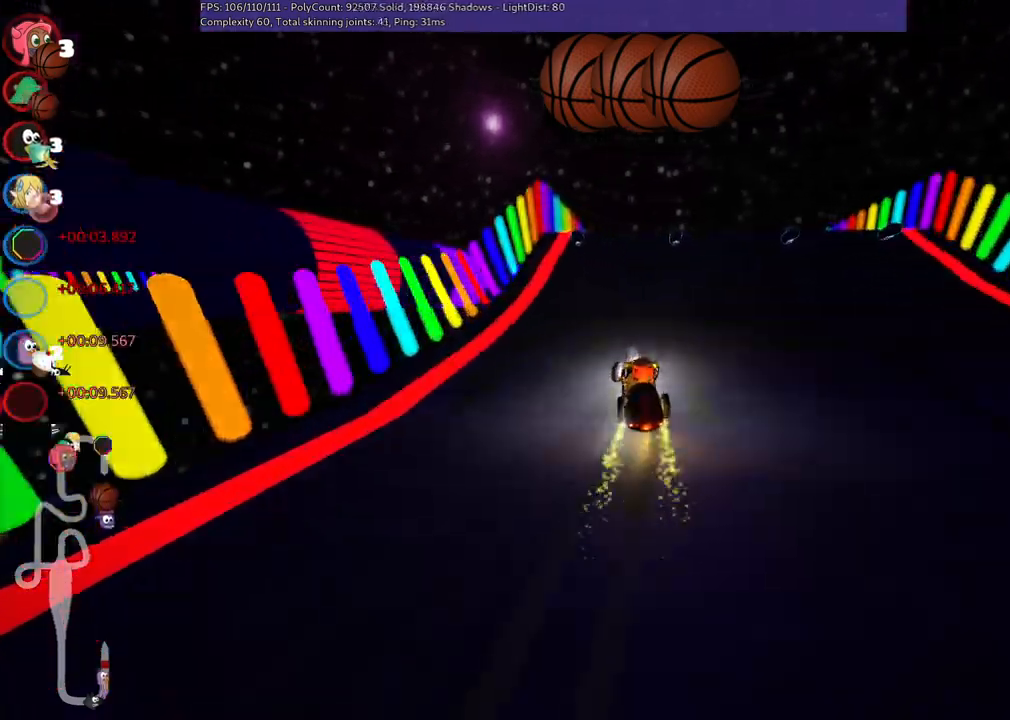
{"keys": [], "events": [[233, "m", "up"], [283, "right", "up"]]}
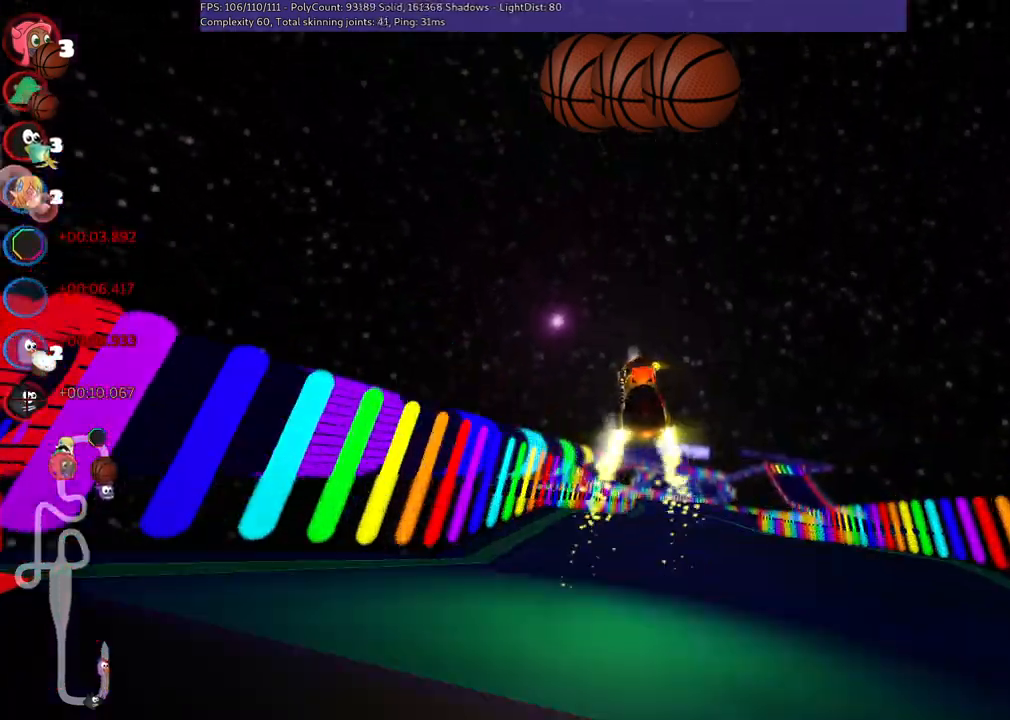
{"keys": ["left", "m"], "events": [[17, "left", "down"], [300, "m", "down"]]}
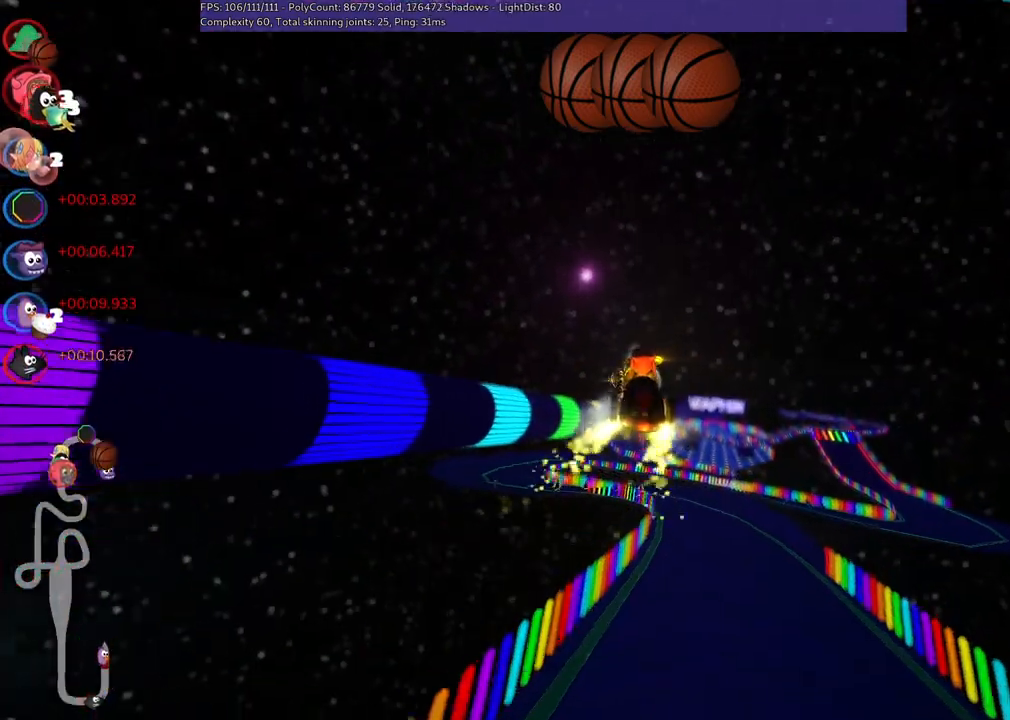
{"keys": ["left", "m", "up"], "events": [[500, "up", "down"]]}
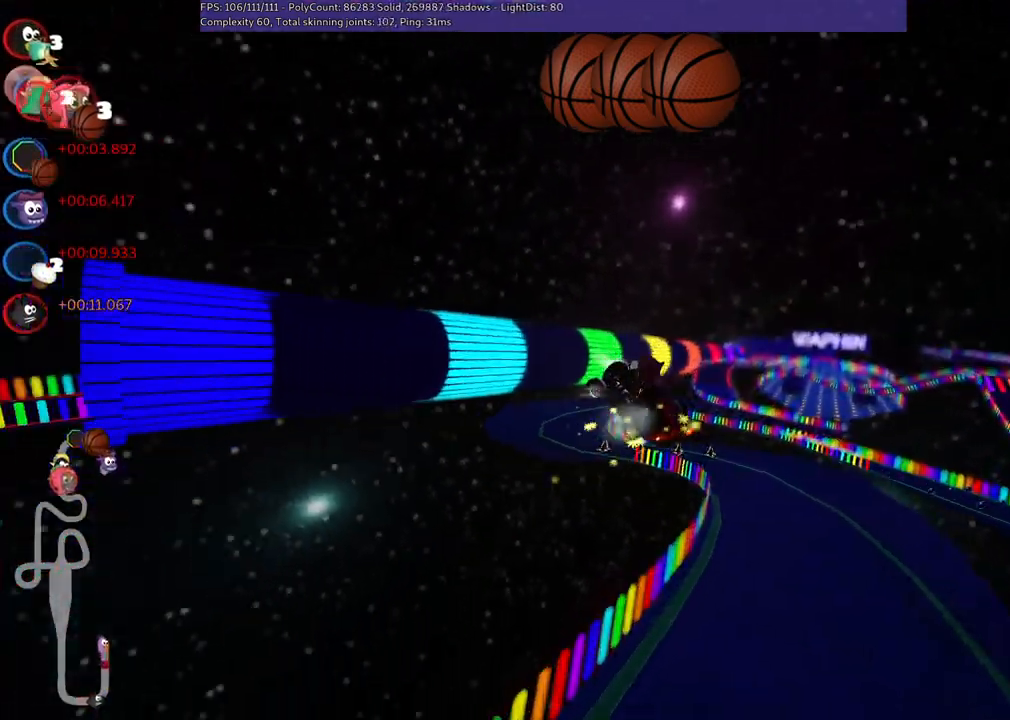
{"keys": ["left", "m", "up"], "events": []}
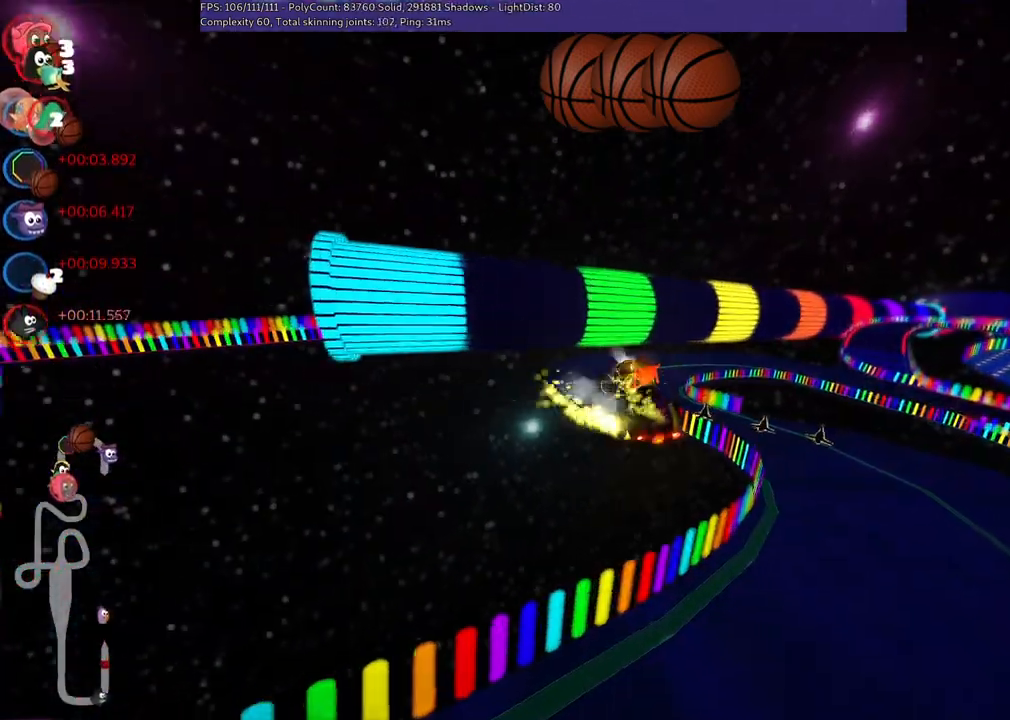
{"keys": ["left", "up"], "events": [[167, "m", "up"]]}
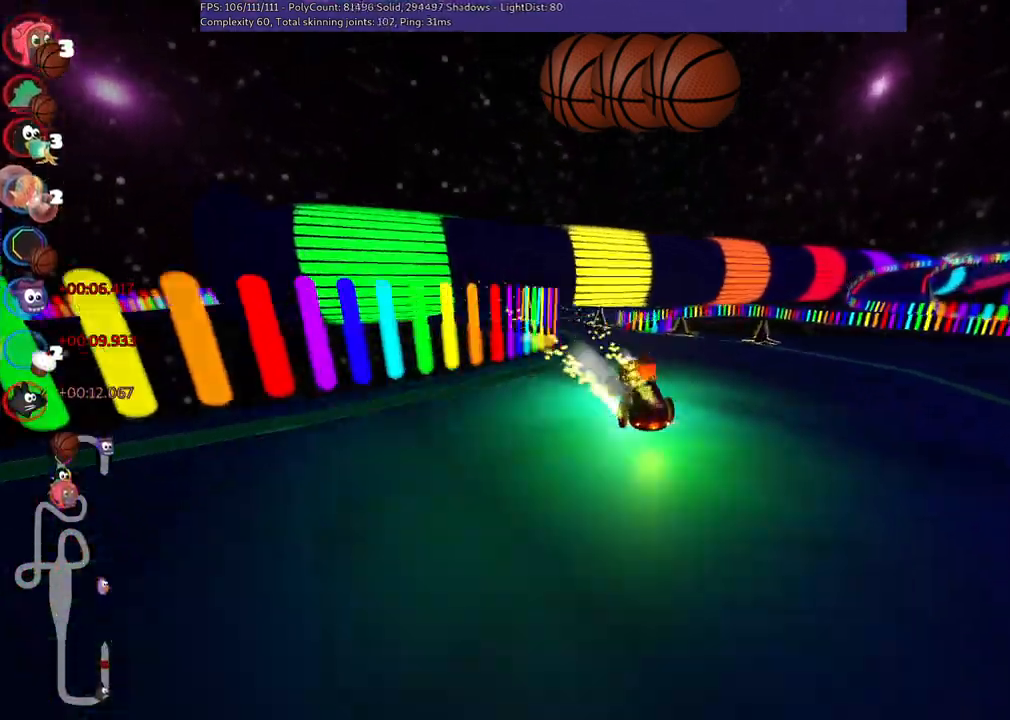
{"keys": ["right", "up"], "events": [[33, "left", "up"], [83, "n", "down"], [183, "right", "down"], [217, "n", "up"], [317, "right", "up"], [417, "right", "down"]]}
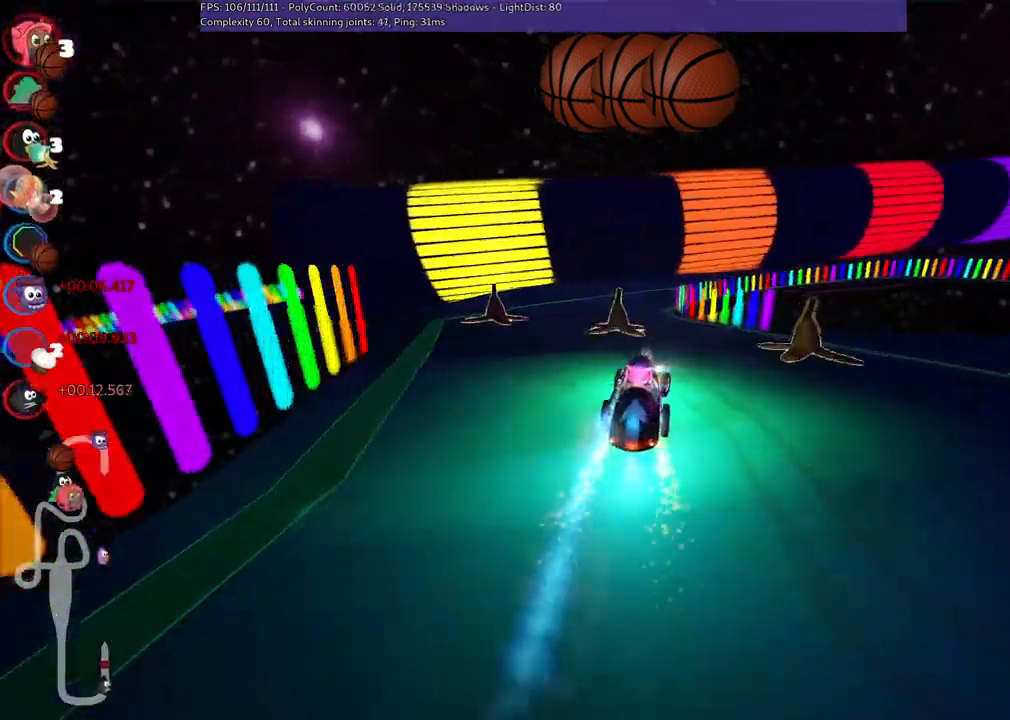
{"keys": ["right", "up"], "events": [[100, "right", "up"], [133, "left", "down"], [200, "m", "down"], [333, "left", "up"], [333, "m", "up"], [467, "right", "down"]]}
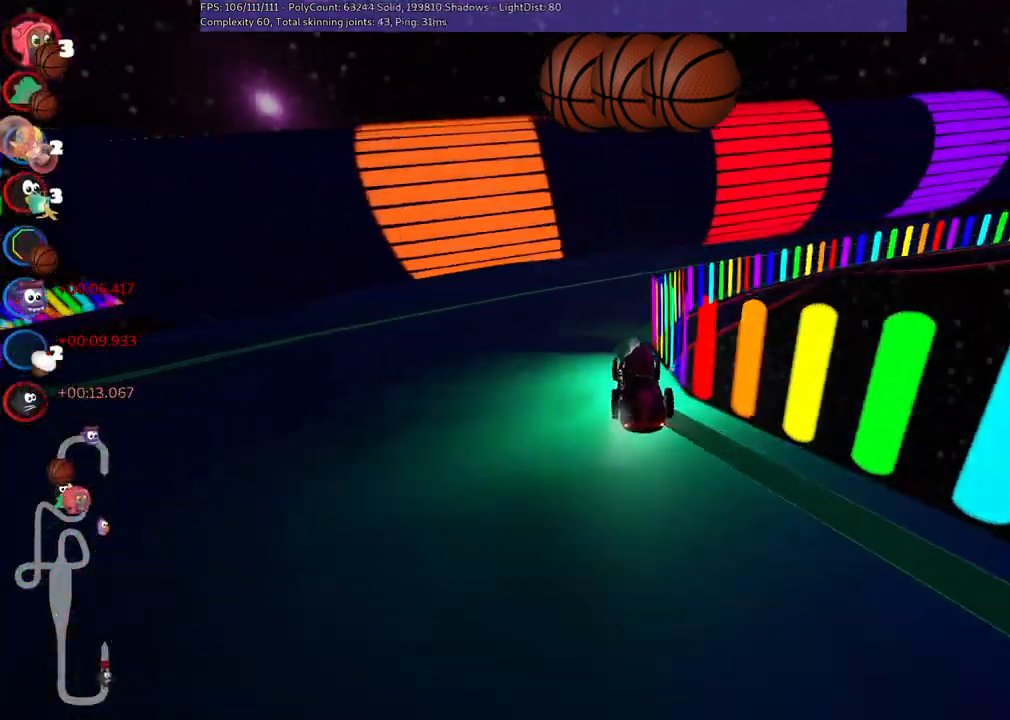
{"keys": ["right", "up"], "events": [[17, "m", "down"], [433, "m", "up"]]}
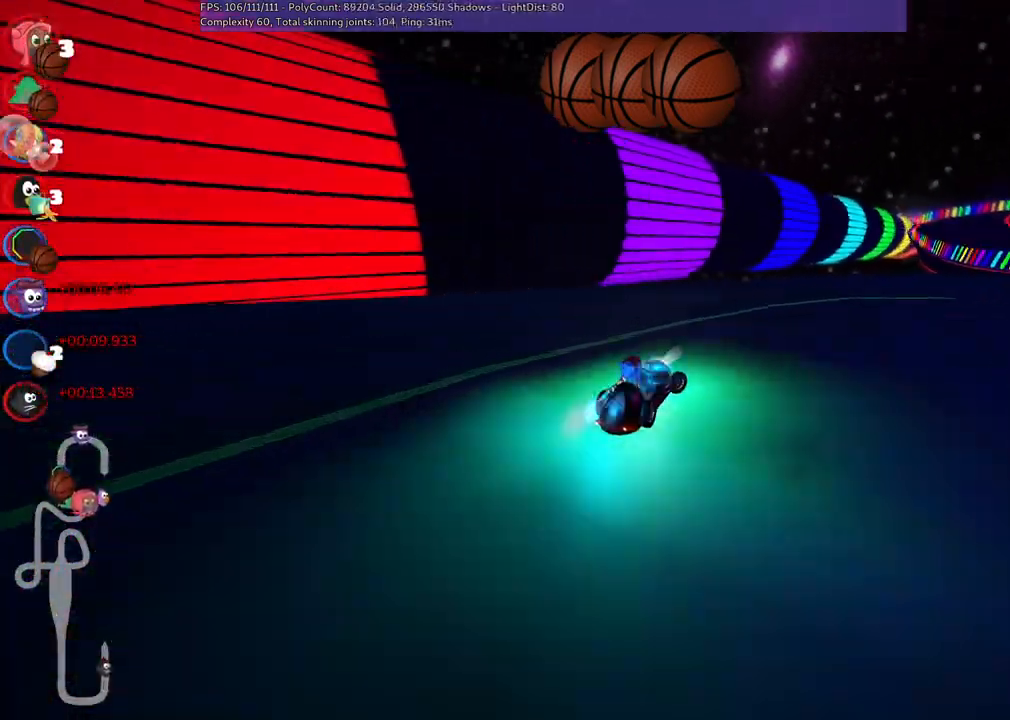
{"keys": ["right", "up"], "events": [[33, "n", "down"], [217, "n", "up"]]}
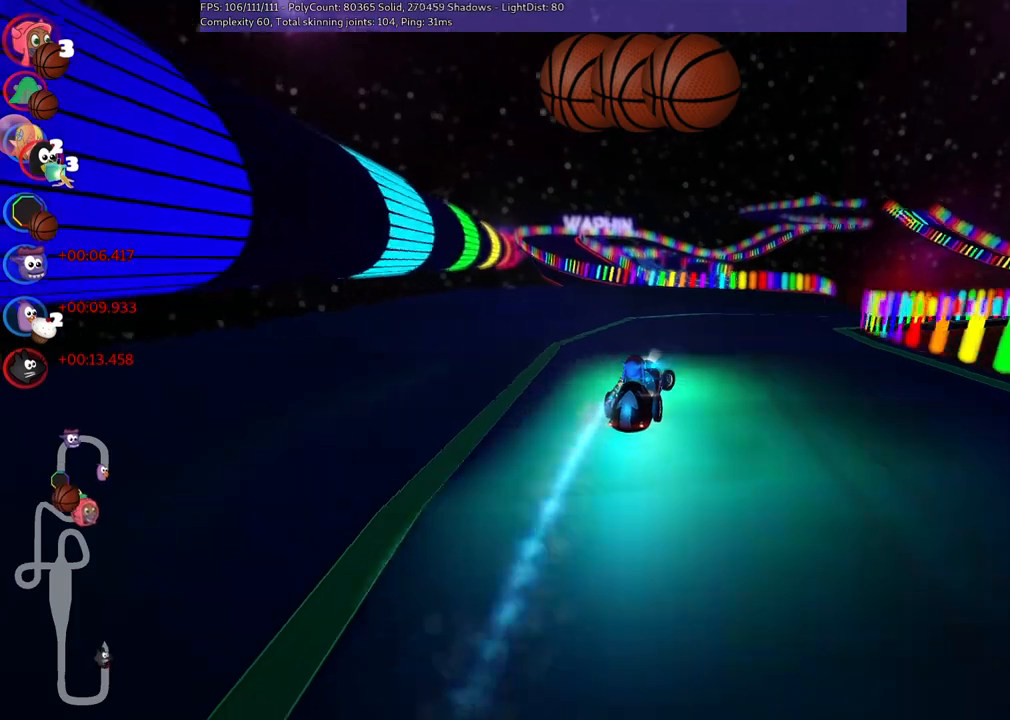
{"keys": ["up"], "events": [[100, "m", "down"], [367, "m", "up"], [417, "right", "up"]]}
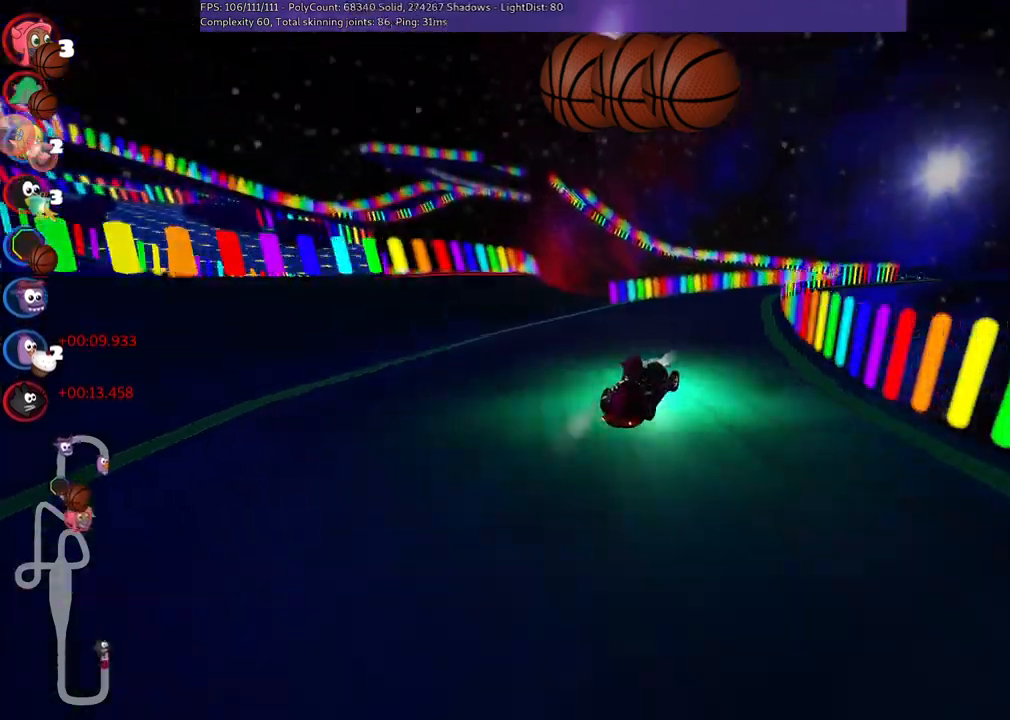
{"keys": ["right", "up"], "events": [[283, "right", "down"]]}
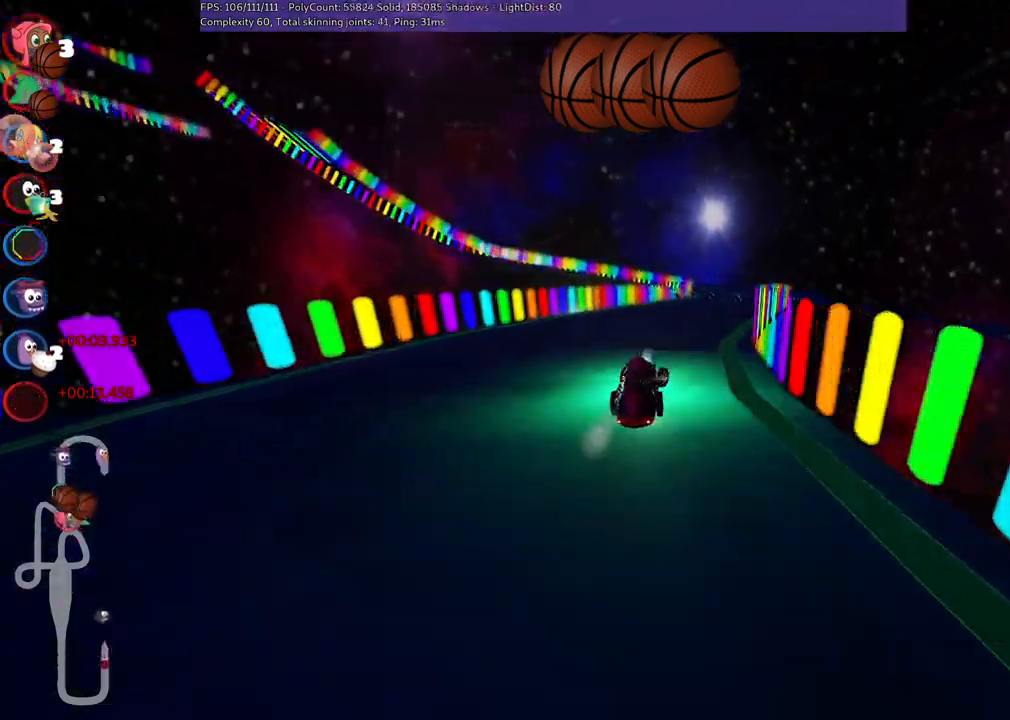
{"keys": ["up"], "events": [[67, "right", "up"], [267, "right", "down"], [350, "right", "up"]]}
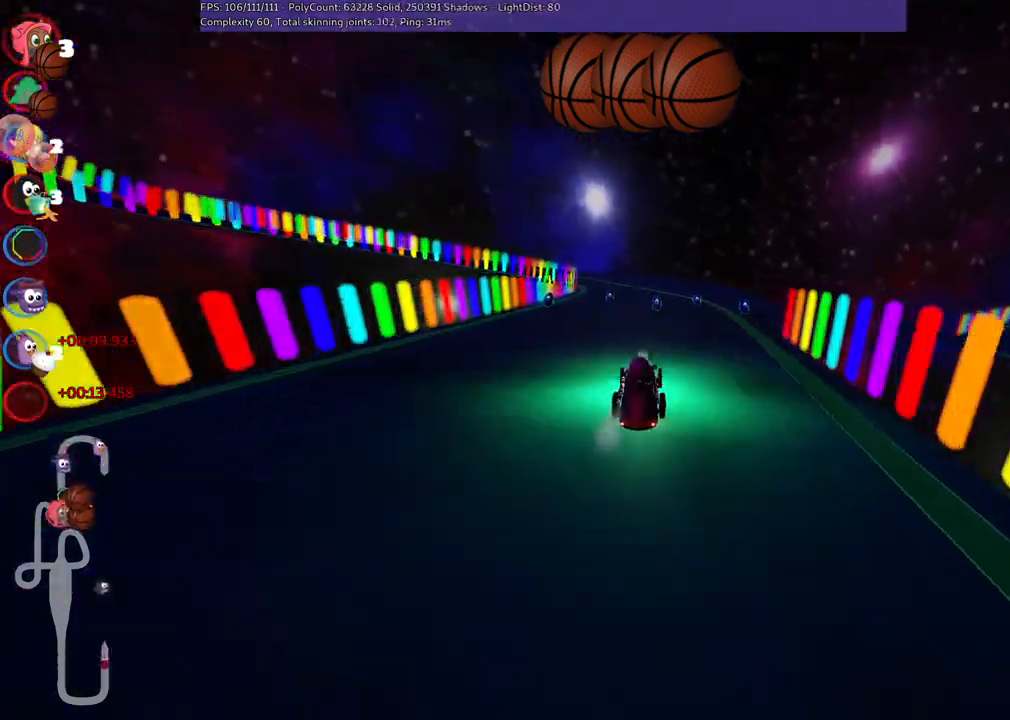
{"keys": ["up"], "events": [[117, "left", "down"], [133, "m", "down"], [283, "left", "up"], [283, "m", "up"], [317, "right", "down"], [467, "right", "up"]]}
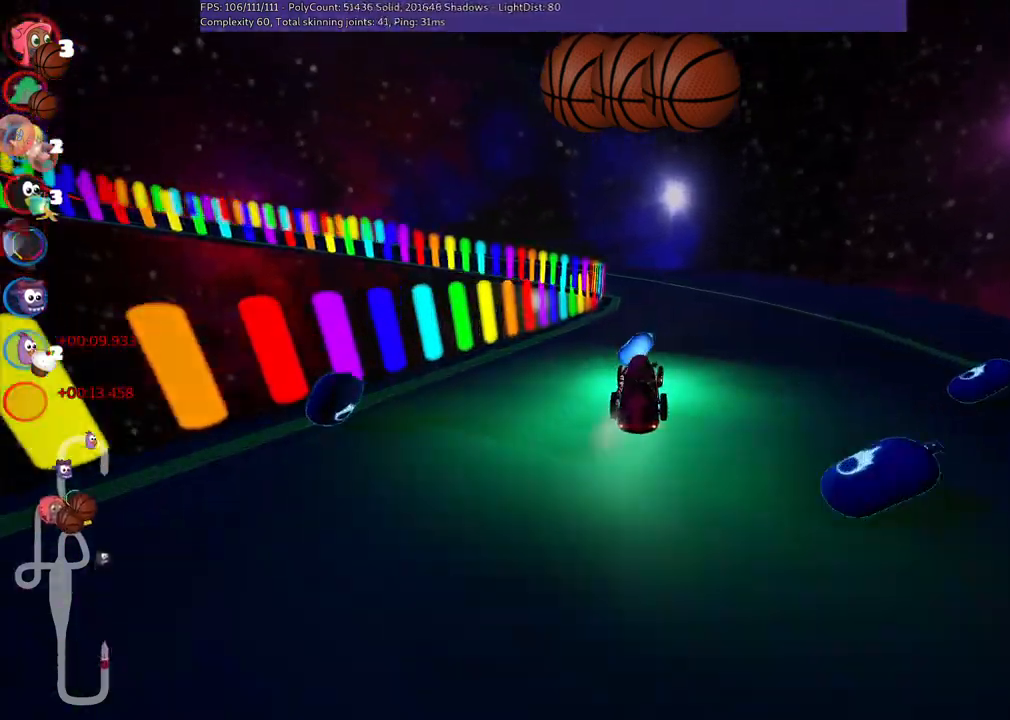
{"keys": ["left", "m", "up"], "events": [[17, "left", "down"], [67, "m", "down"]]}
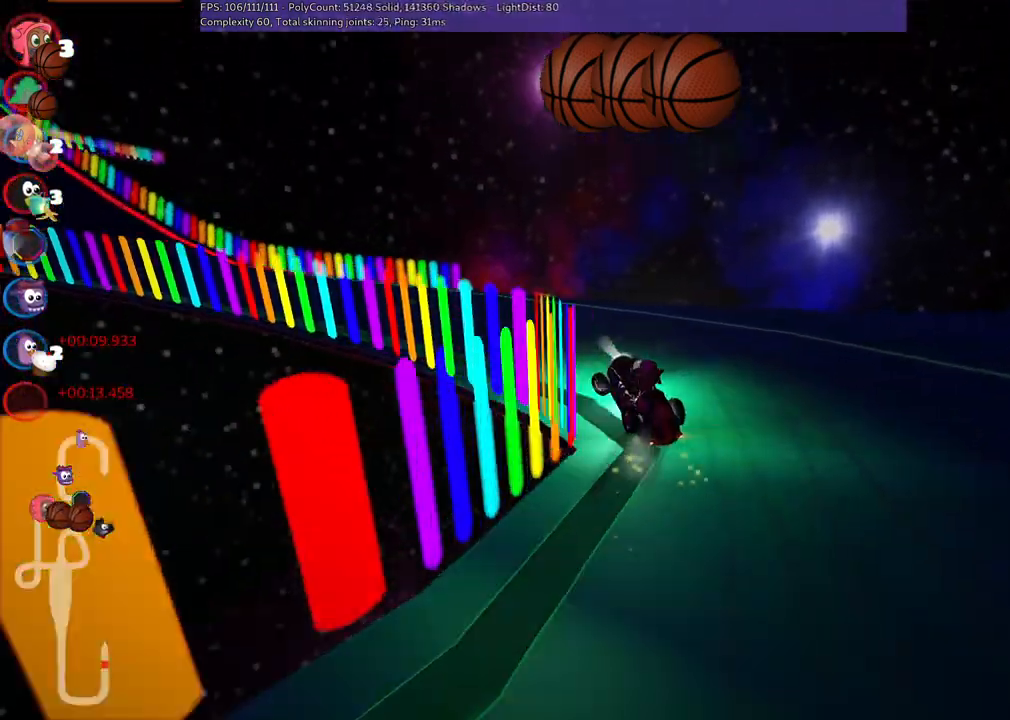
{"keys": ["n", "up"], "events": [[250, "m", "up"], [400, "n", "down"], [500, "left", "up"]]}
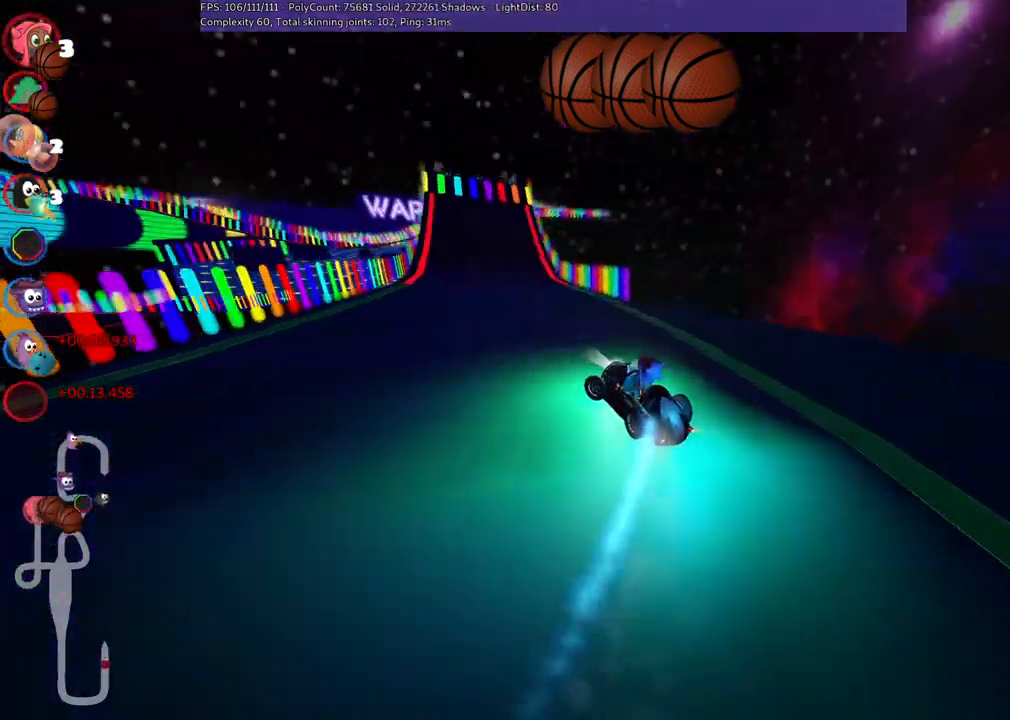
{"keys": ["up"], "events": [[33, "n", "up"]]}
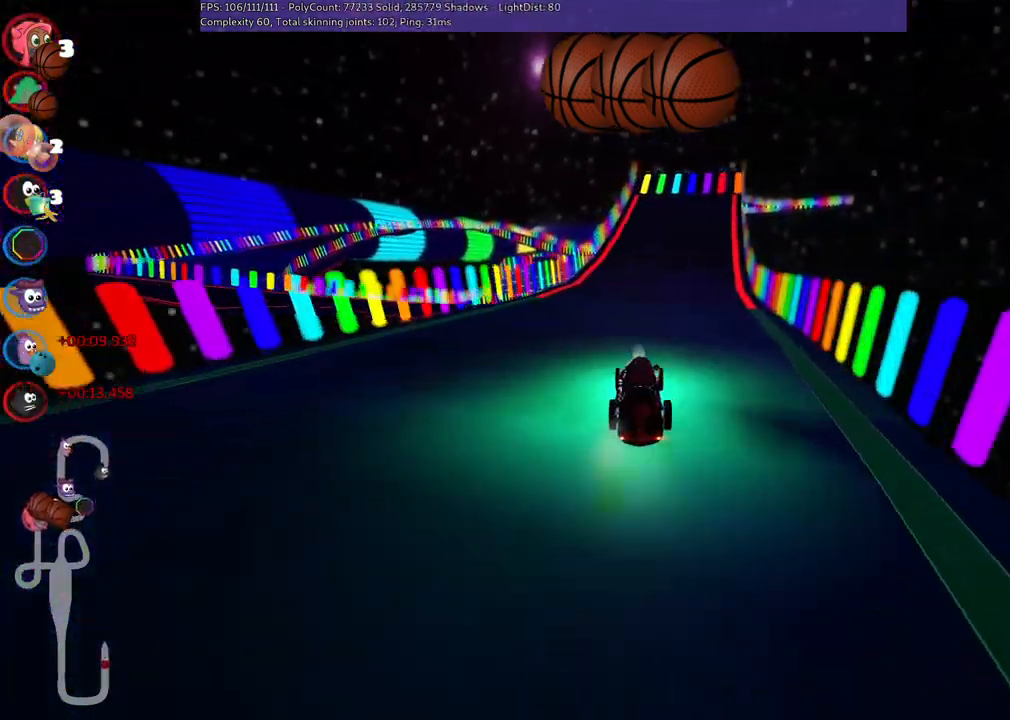
{"keys": ["left", "up"], "events": [[150, "left", "down"], [267, "right", "down"], [283, "left", "up"], [283, "m", "down"], [333, "left", "down"], [433, "right", "up"], [483, "m", "up"]]}